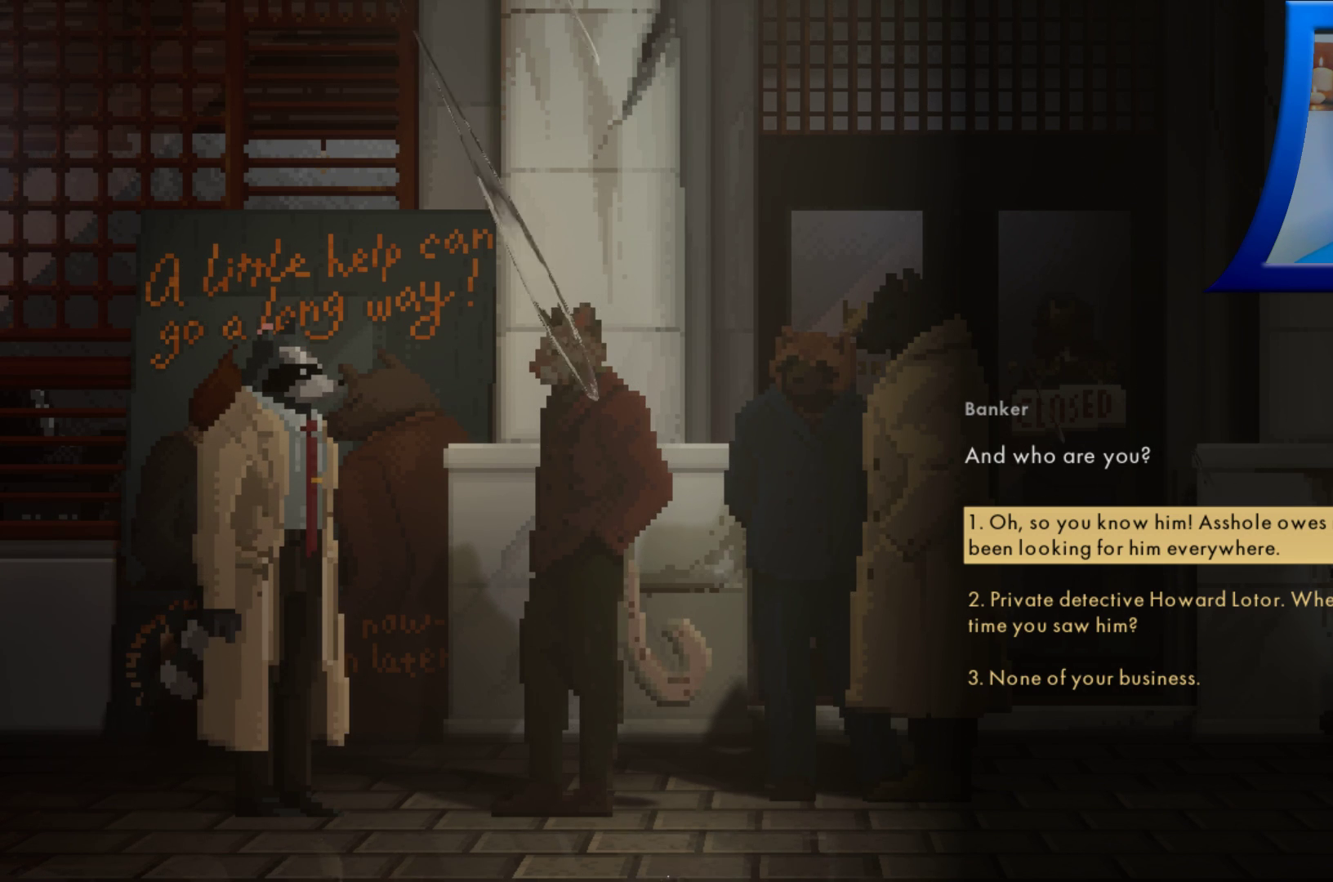
Gameplay with a controller (Xbox layout); each line is a JSON object with the inputs held at the frame after it (dt_ms = milliseconds from this image to that frame). "events" lists button and stick changes between this image and that frame as [ms after this image, input, new state], when the widget could be followed in between. Not read: HOME L3 R3.
{"dt_ms": 500, "buttons": [], "left_stick": "center", "right_stick": "center", "events": [[150, "left_stick", "down"], [367, "left_stick", "center"]]}
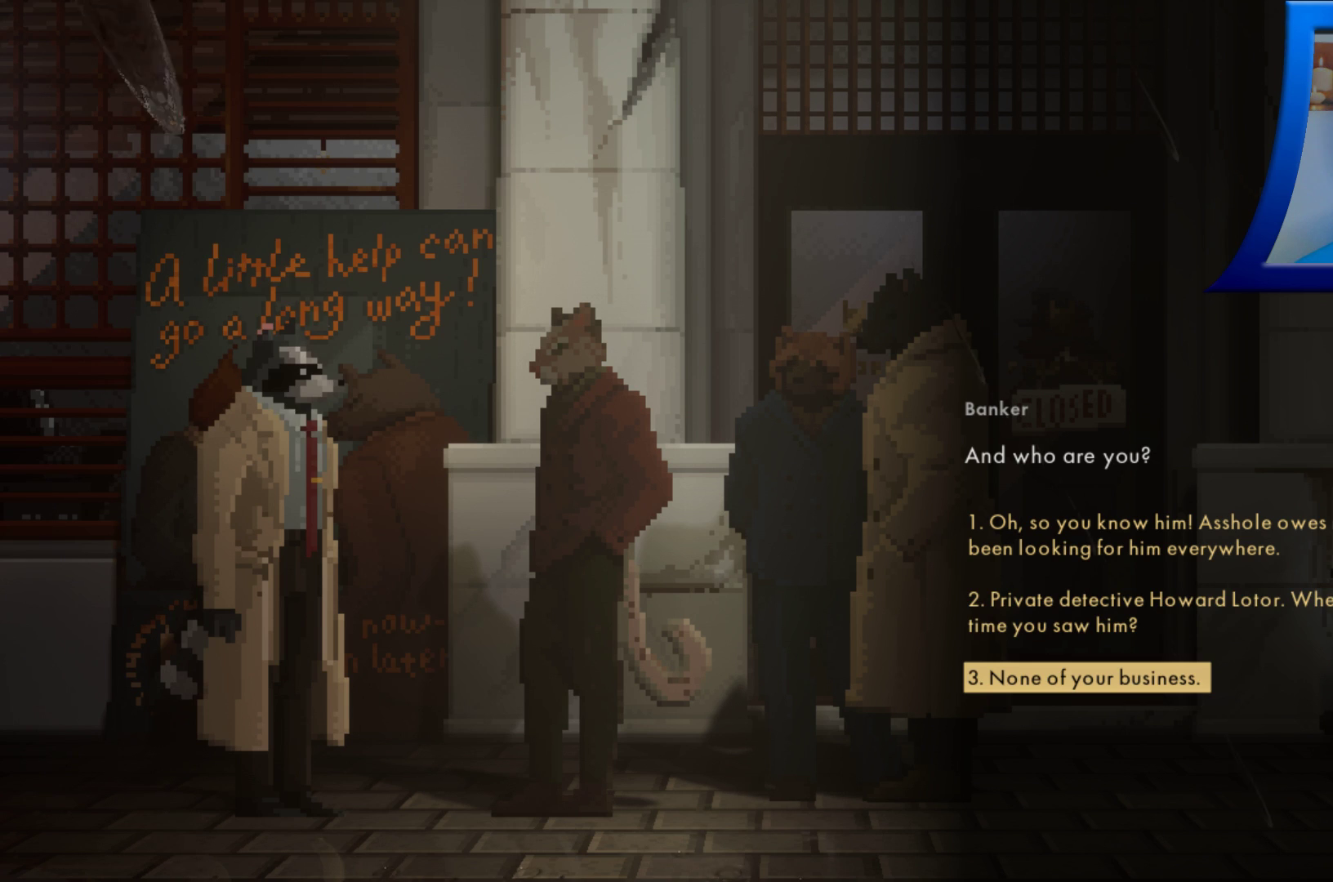
{"dt_ms": 500, "buttons": [], "left_stick": "center", "right_stick": "center", "events": [[233, "left_stick", "up"], [350, "left_stick", "center"]]}
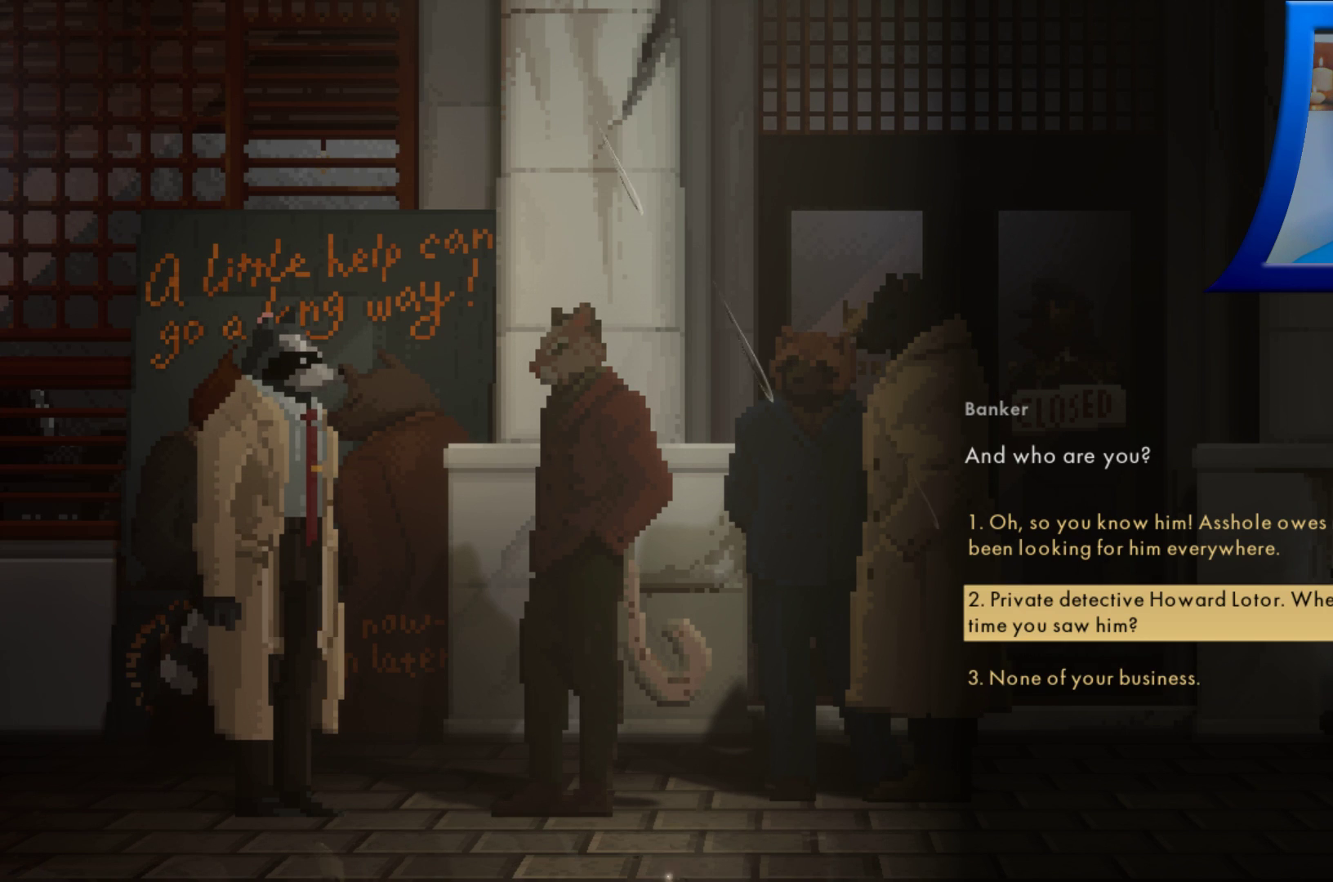
{"dt_ms": 500, "buttons": [], "left_stick": "center", "right_stick": "center", "events": []}
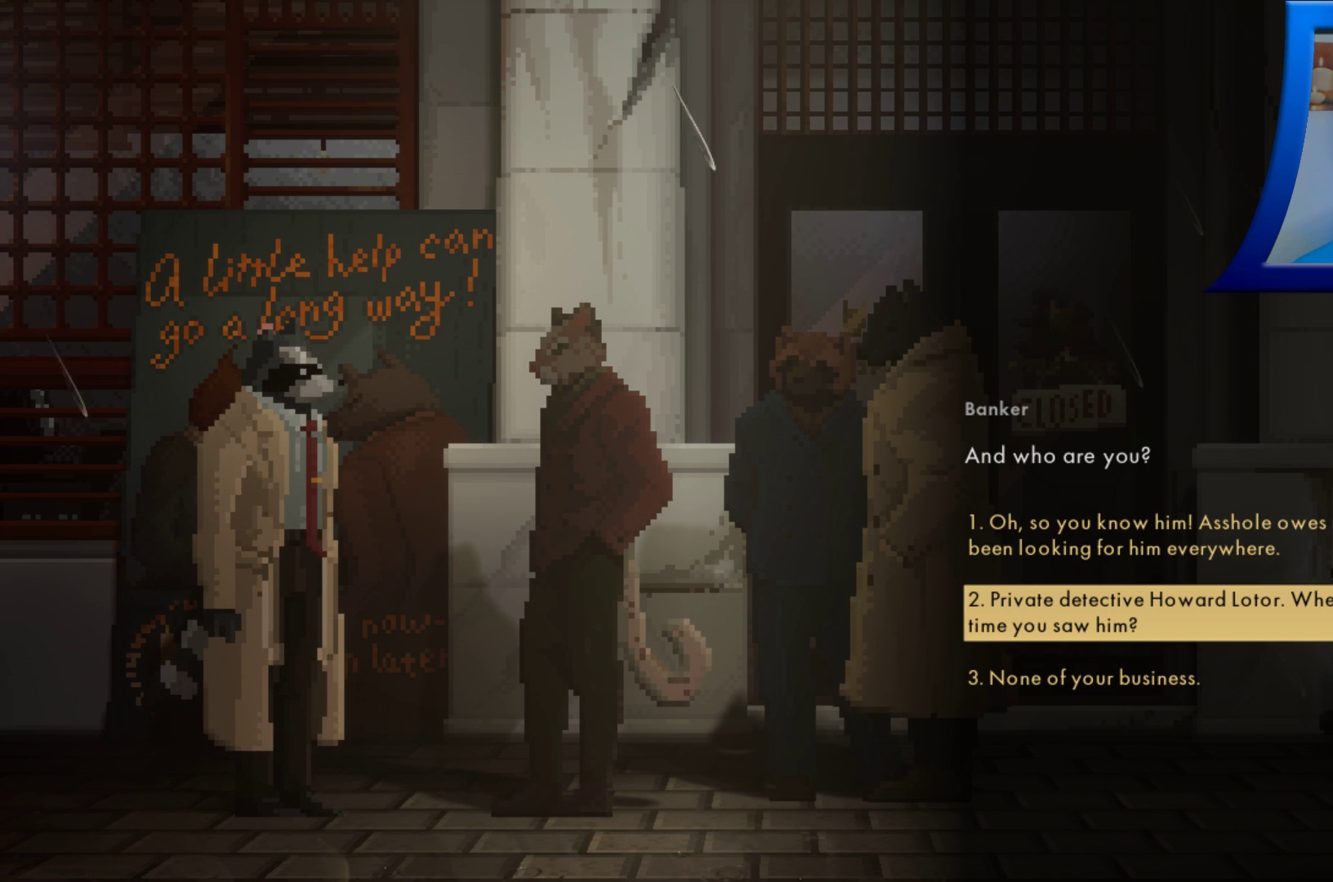
{"dt_ms": 500, "buttons": [], "left_stick": "center", "right_stick": "center", "events": []}
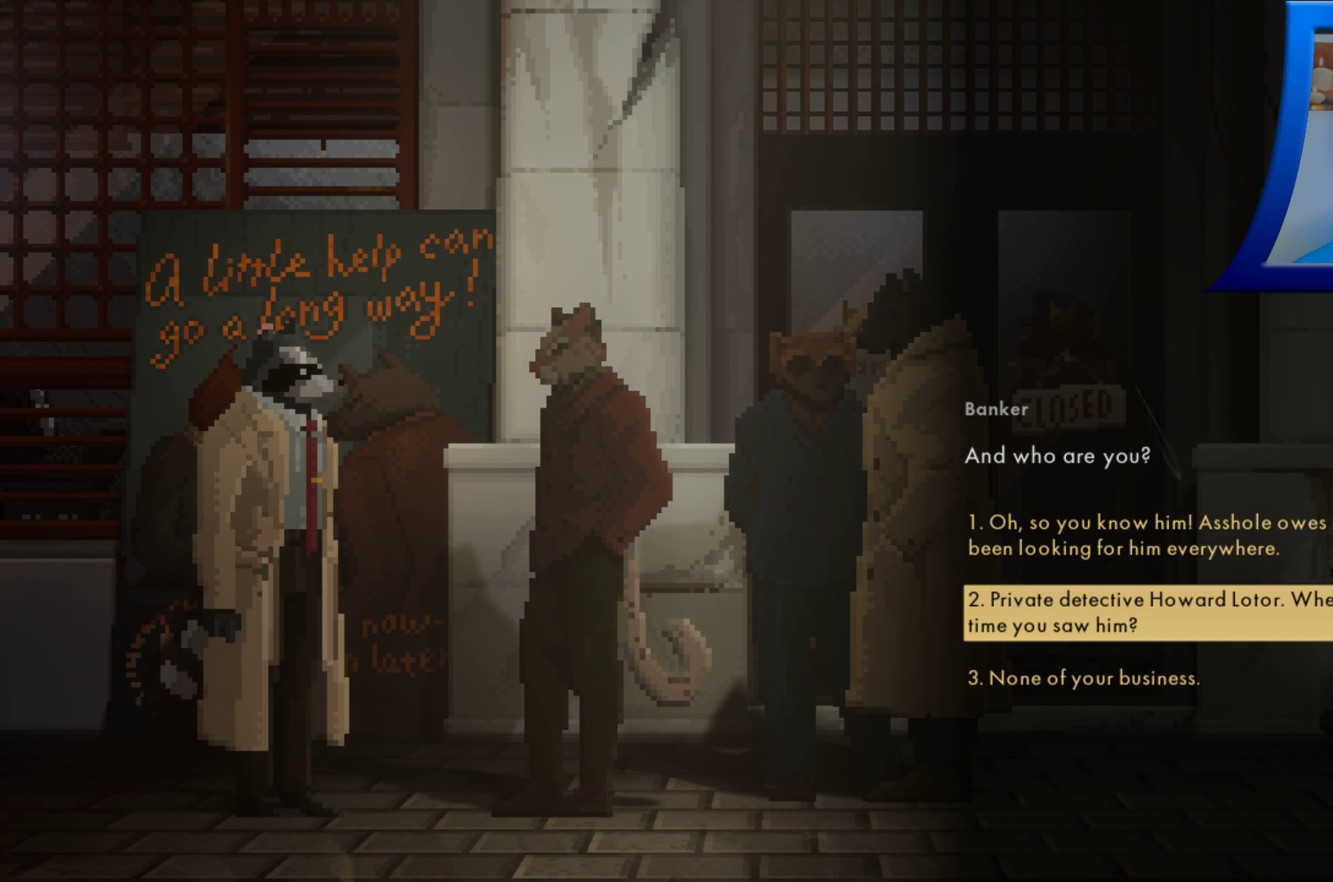
{"dt_ms": 500, "buttons": [], "left_stick": "center", "right_stick": "center", "events": []}
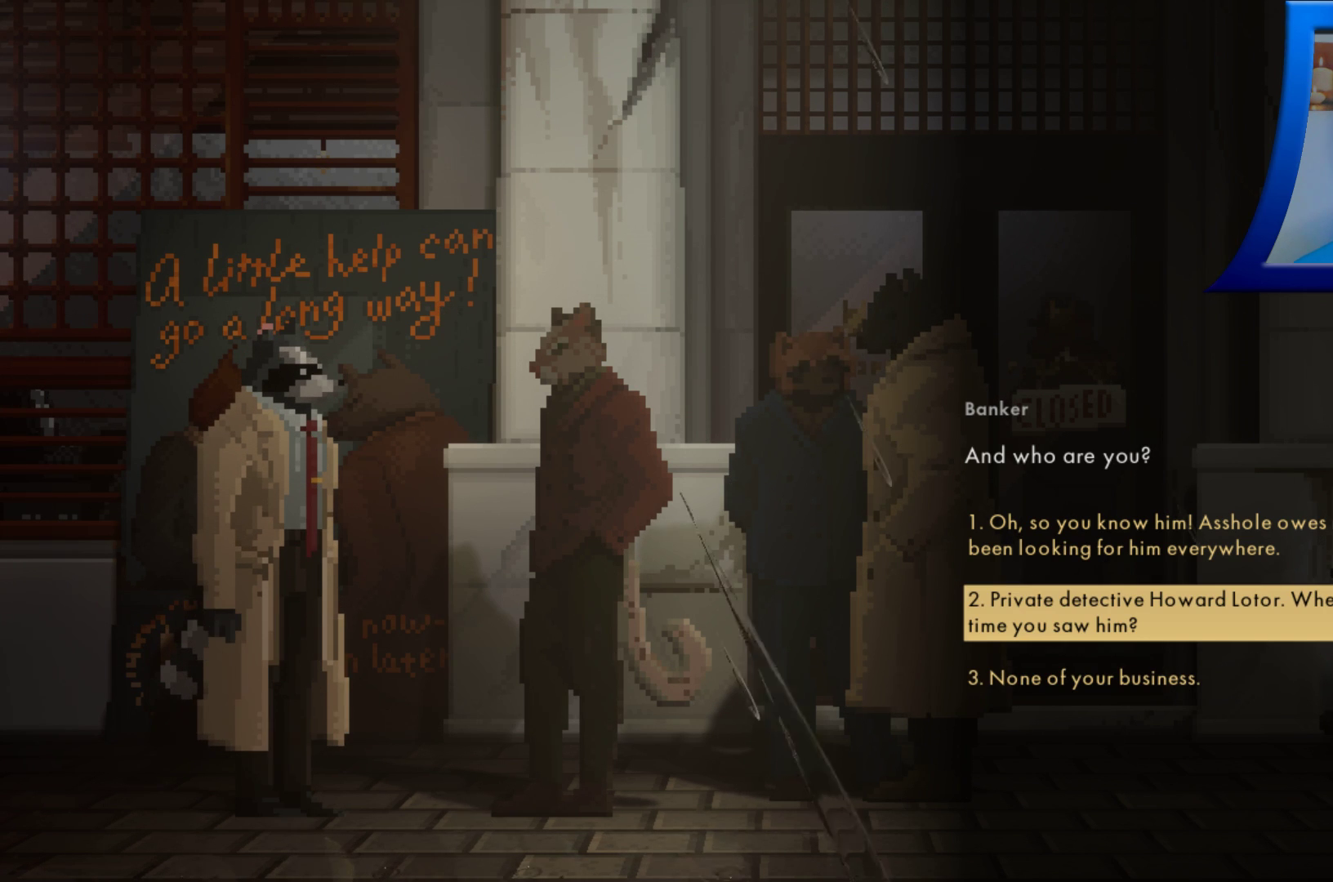
{"dt_ms": 500, "buttons": [], "left_stick": "center", "right_stick": "center", "events": []}
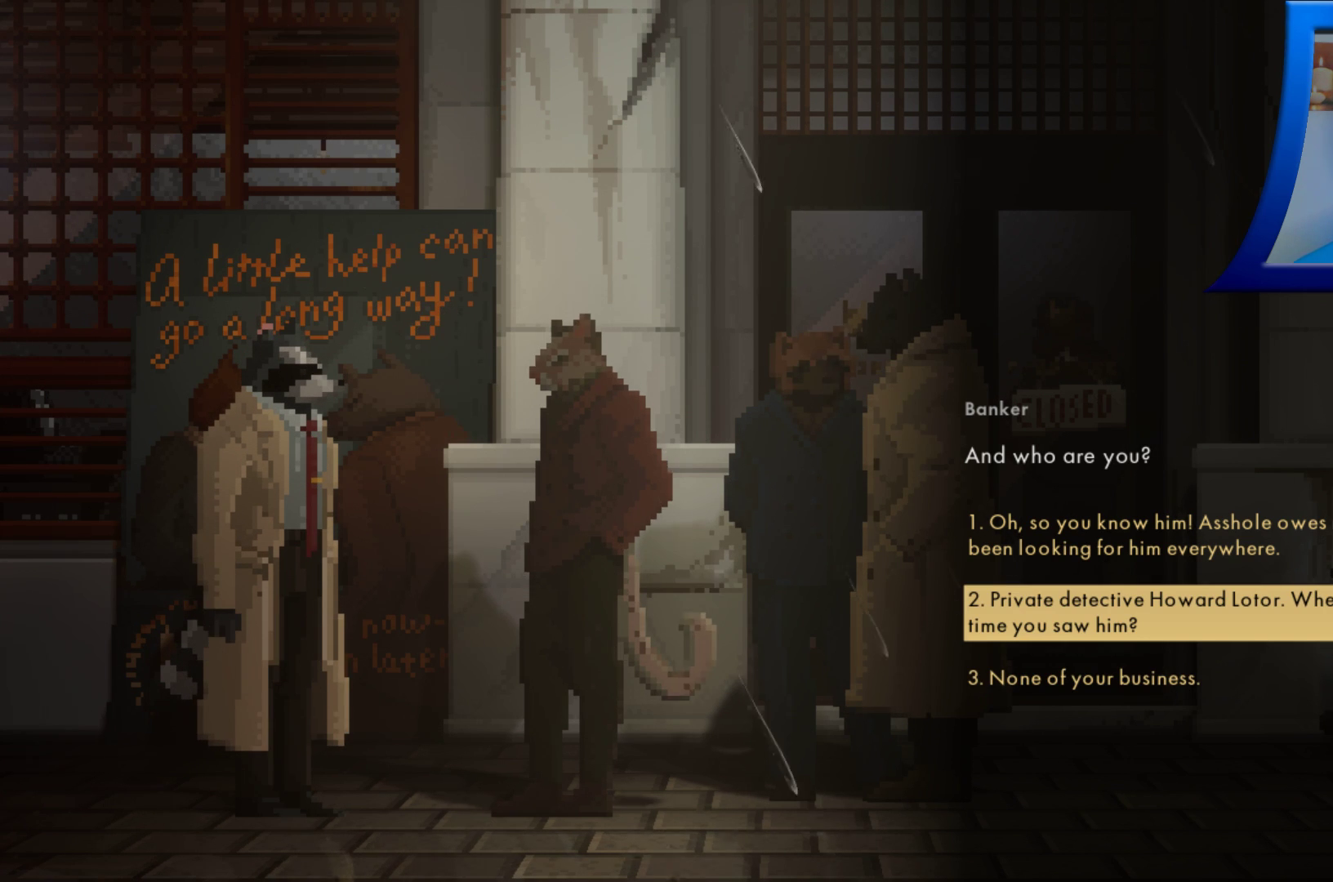
{"dt_ms": 500, "buttons": [], "left_stick": "center", "right_stick": "center", "events": []}
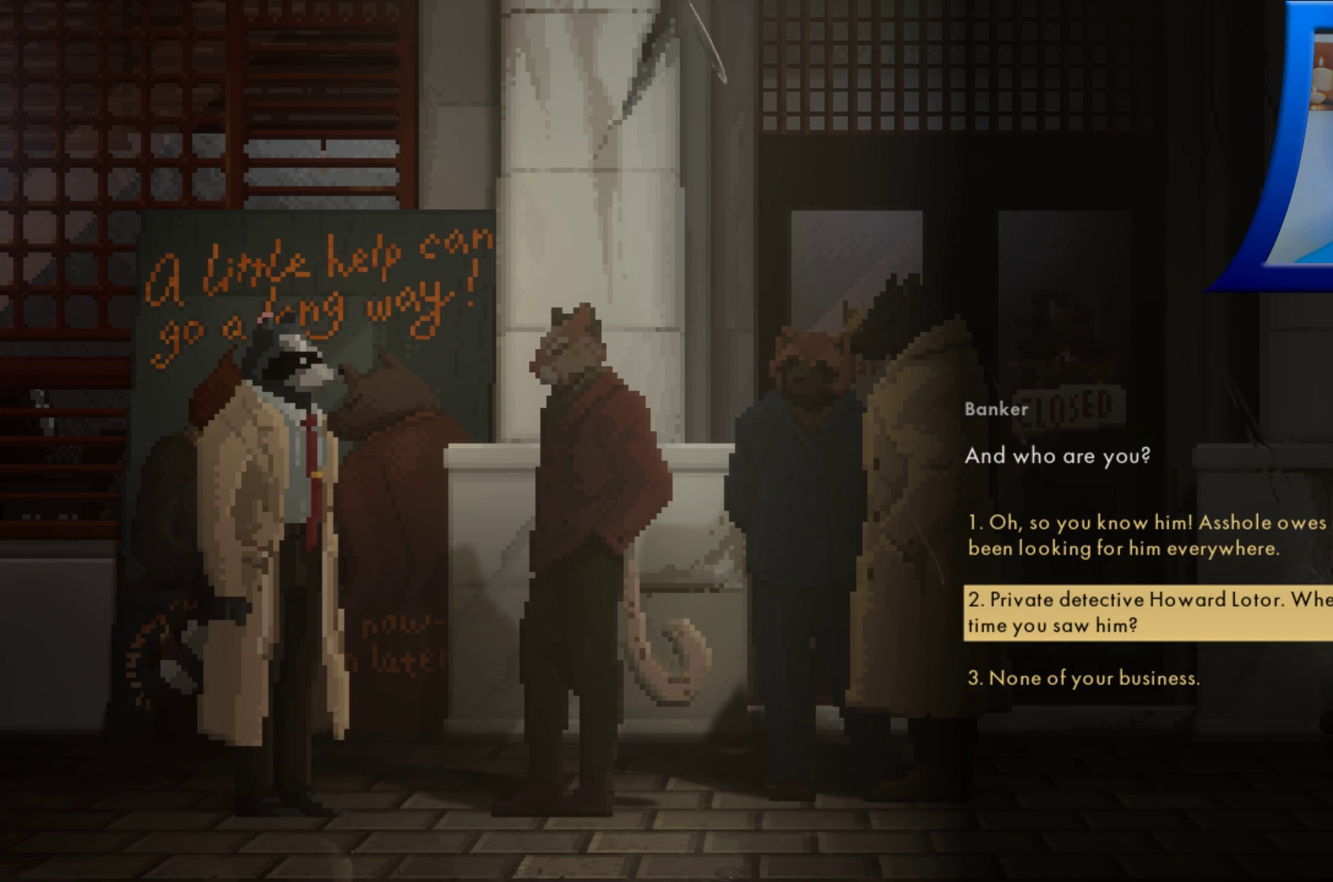
{"dt_ms": 500, "buttons": [], "left_stick": "center", "right_stick": "center", "events": [[200, "left_stick", "down"], [383, "left_stick", "center"]]}
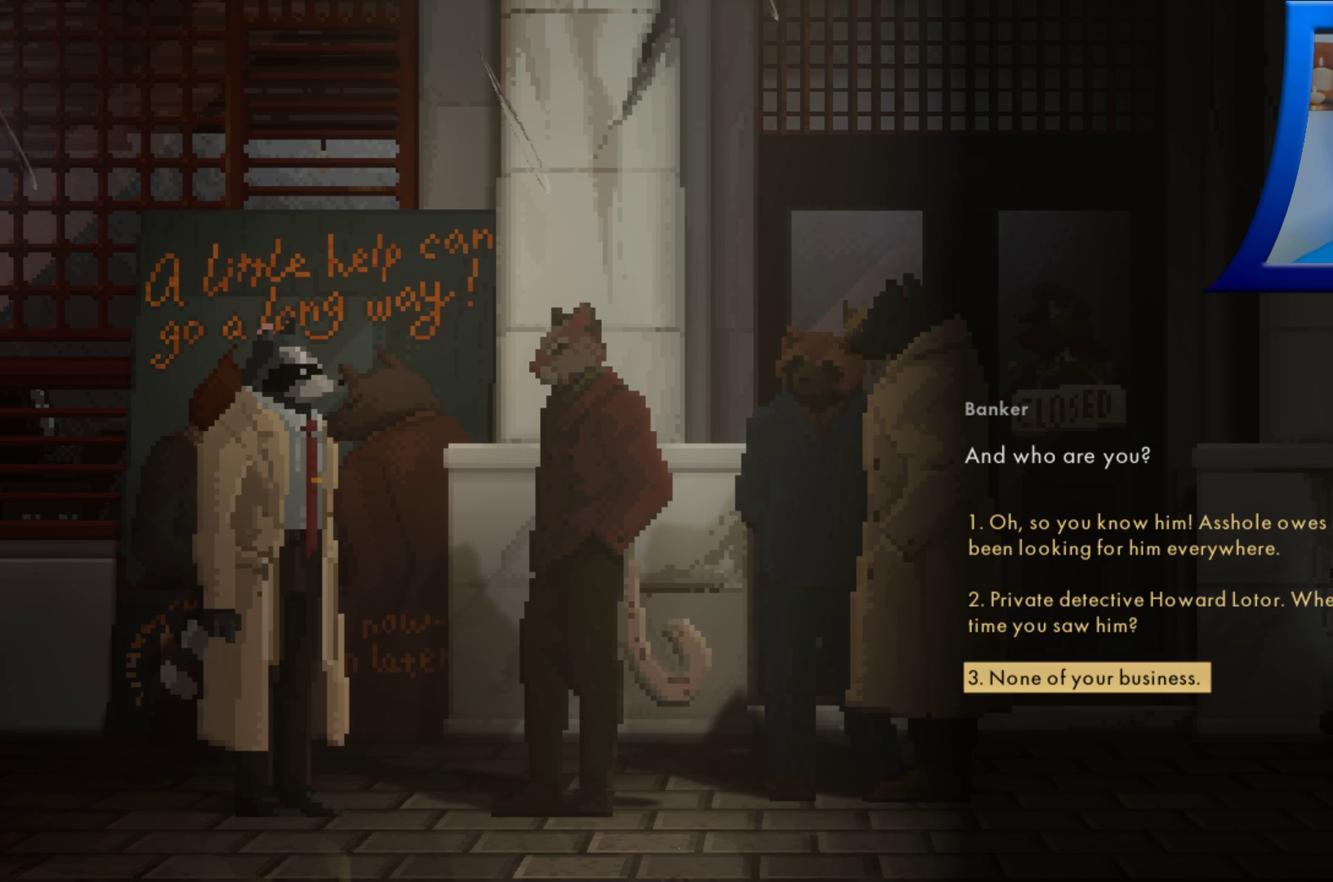
{"dt_ms": 500, "buttons": [], "left_stick": "center", "right_stick": "center", "events": []}
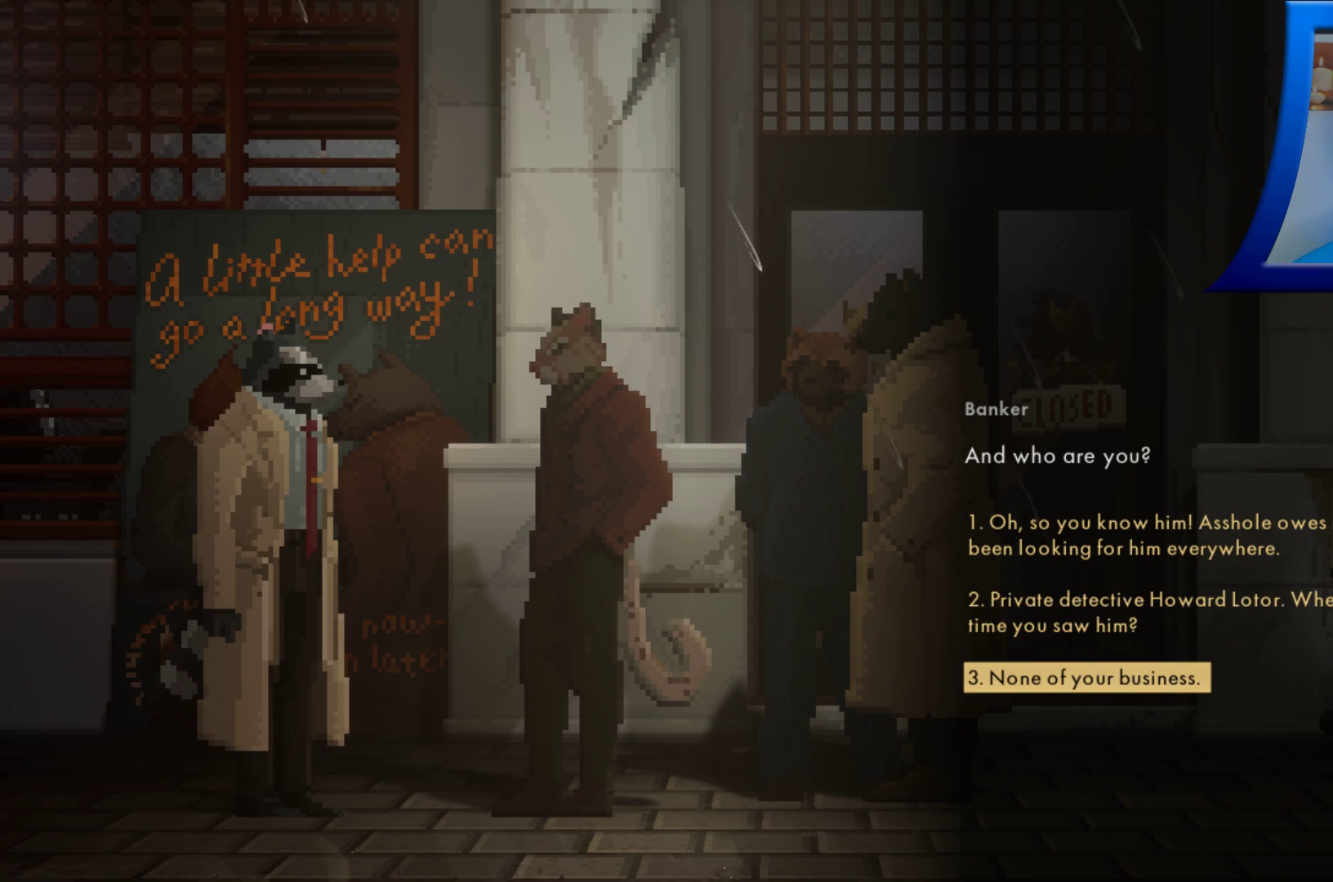
{"dt_ms": 500, "buttons": [], "left_stick": "center", "right_stick": "center", "events": []}
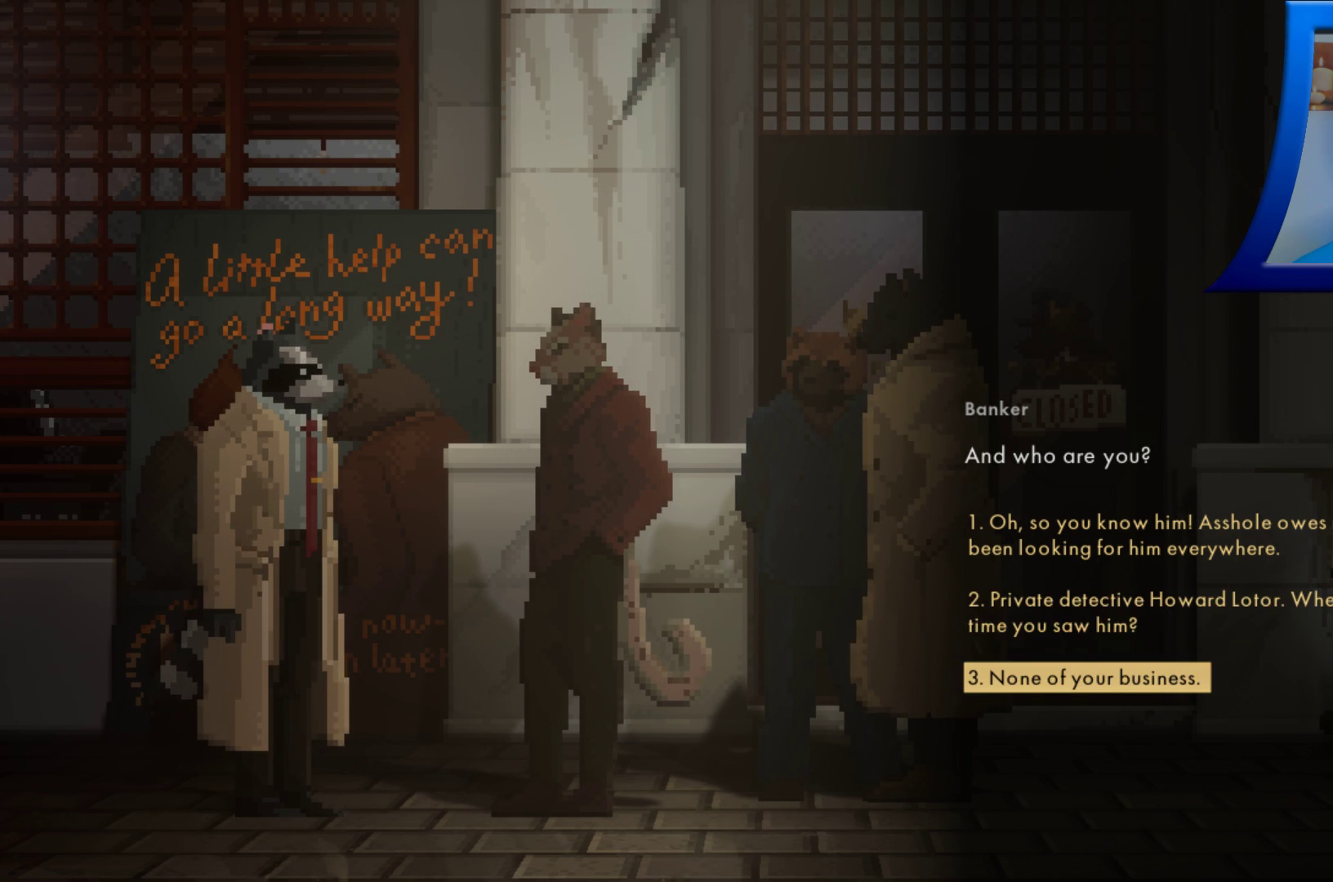
{"dt_ms": 500, "buttons": [], "left_stick": "center", "right_stick": "center", "events": []}
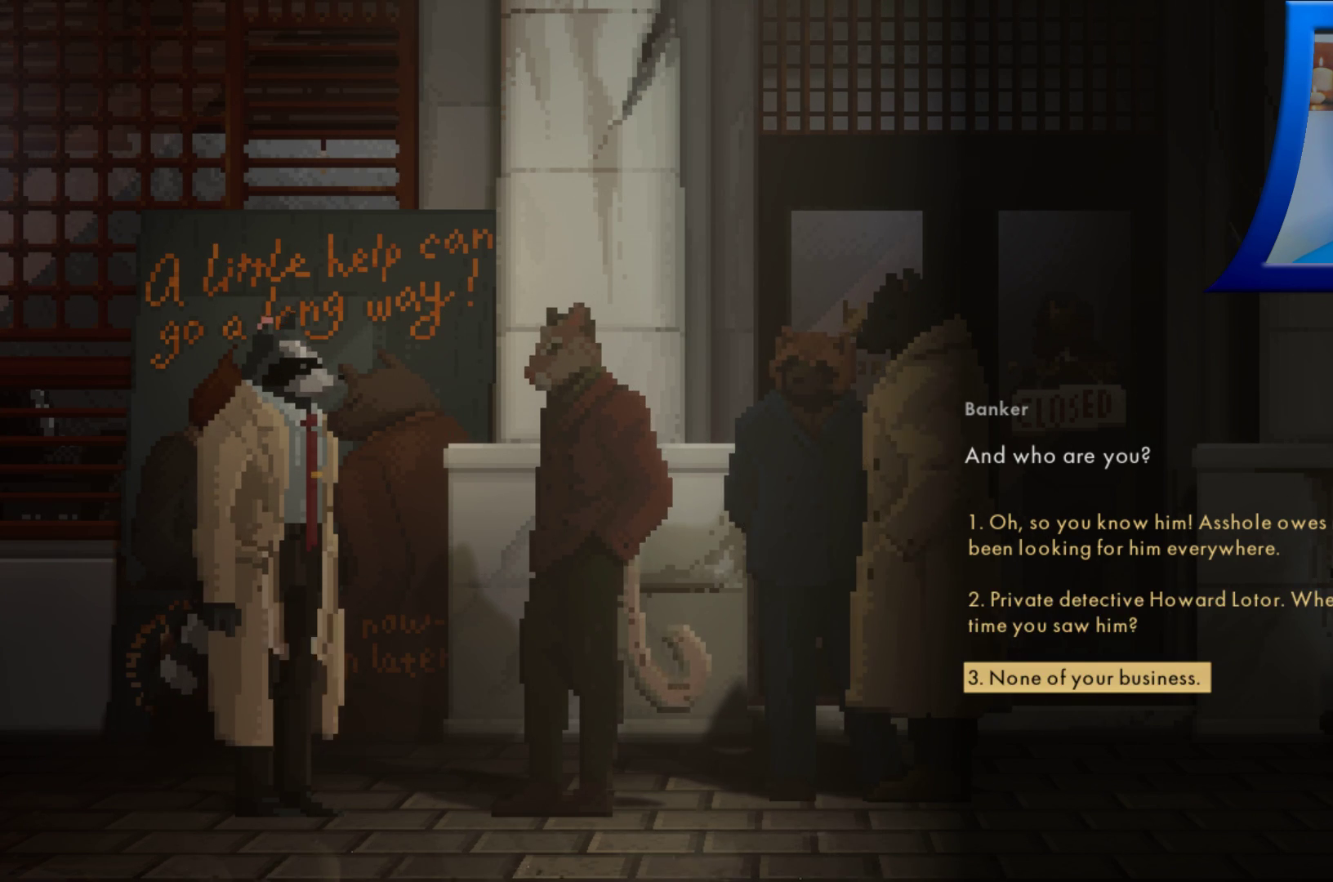
{"dt_ms": 500, "buttons": [], "left_stick": "center", "right_stick": "center", "events": []}
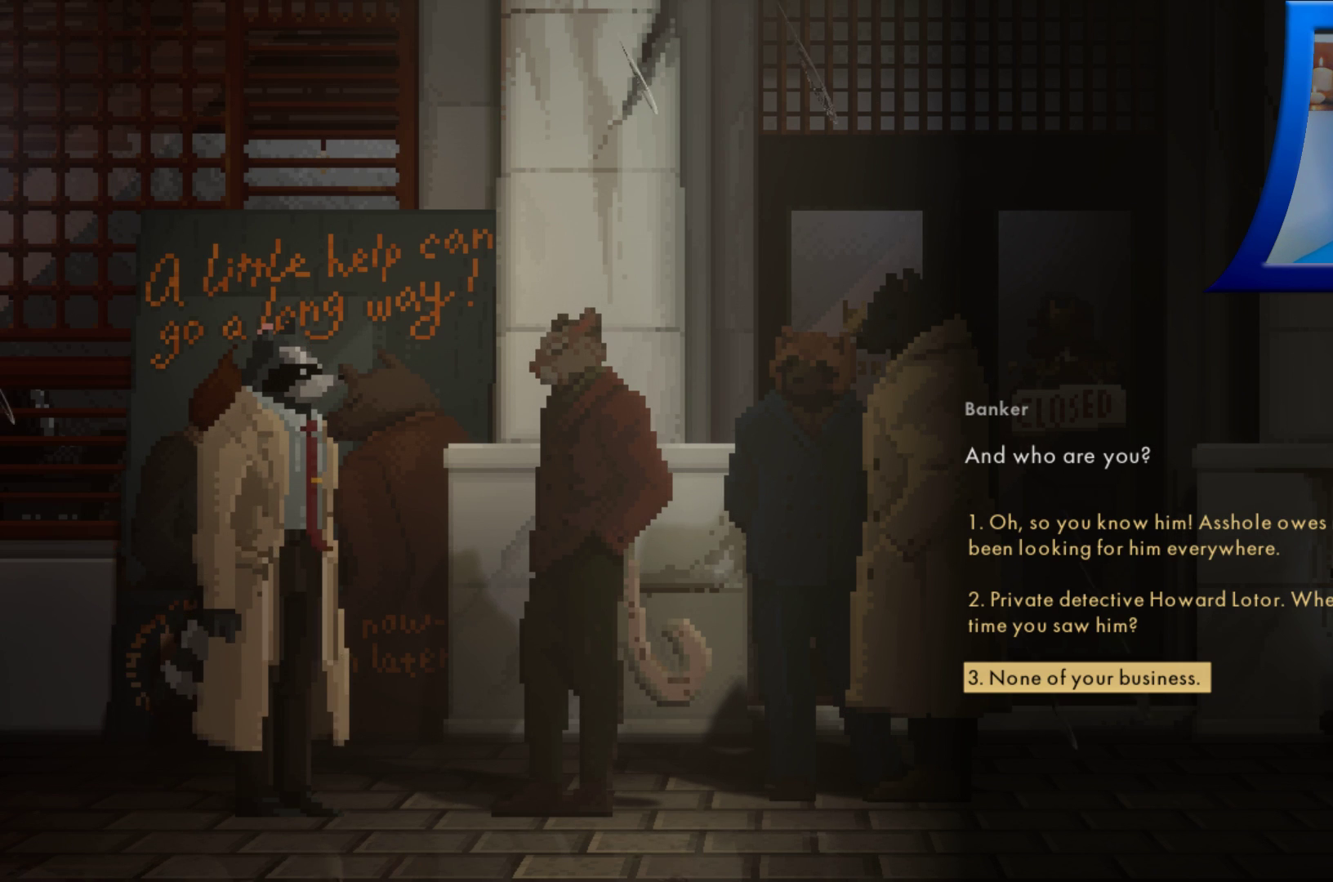
{"dt_ms": 500, "buttons": [], "left_stick": "center", "right_stick": "center", "events": []}
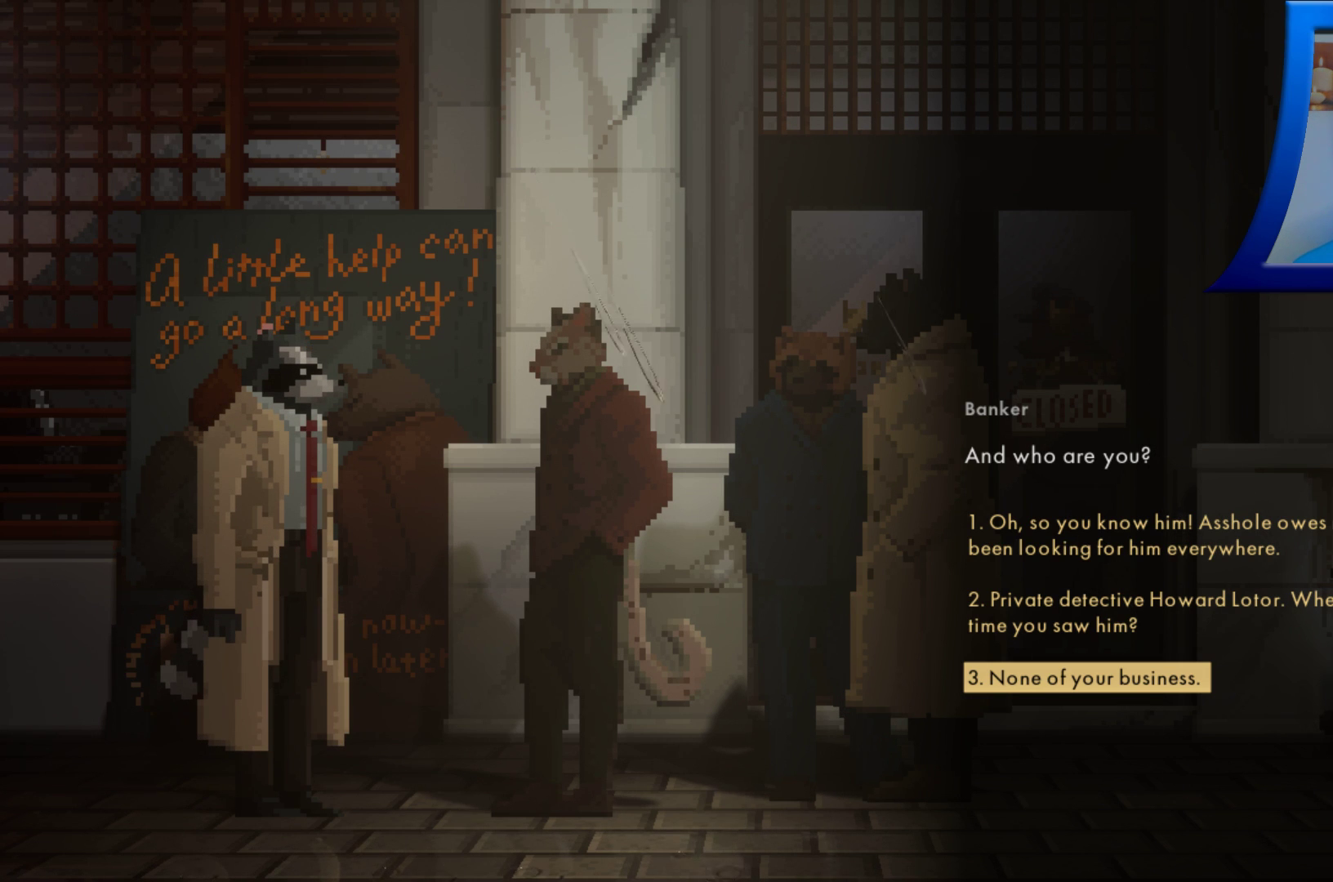
{"dt_ms": 500, "buttons": [], "left_stick": "center", "right_stick": "center", "events": []}
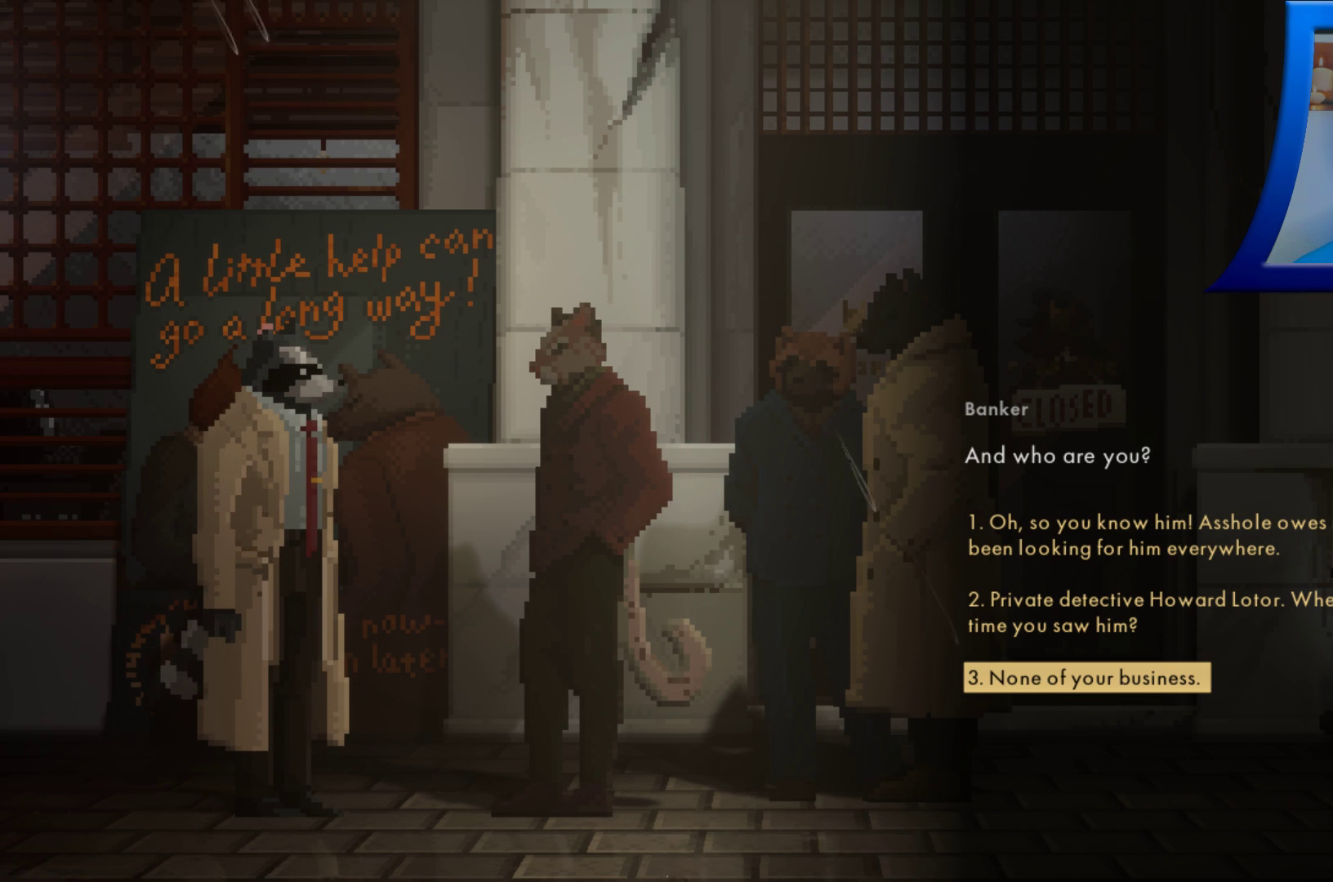
{"dt_ms": 500, "buttons": [], "left_stick": "center", "right_stick": "center", "events": []}
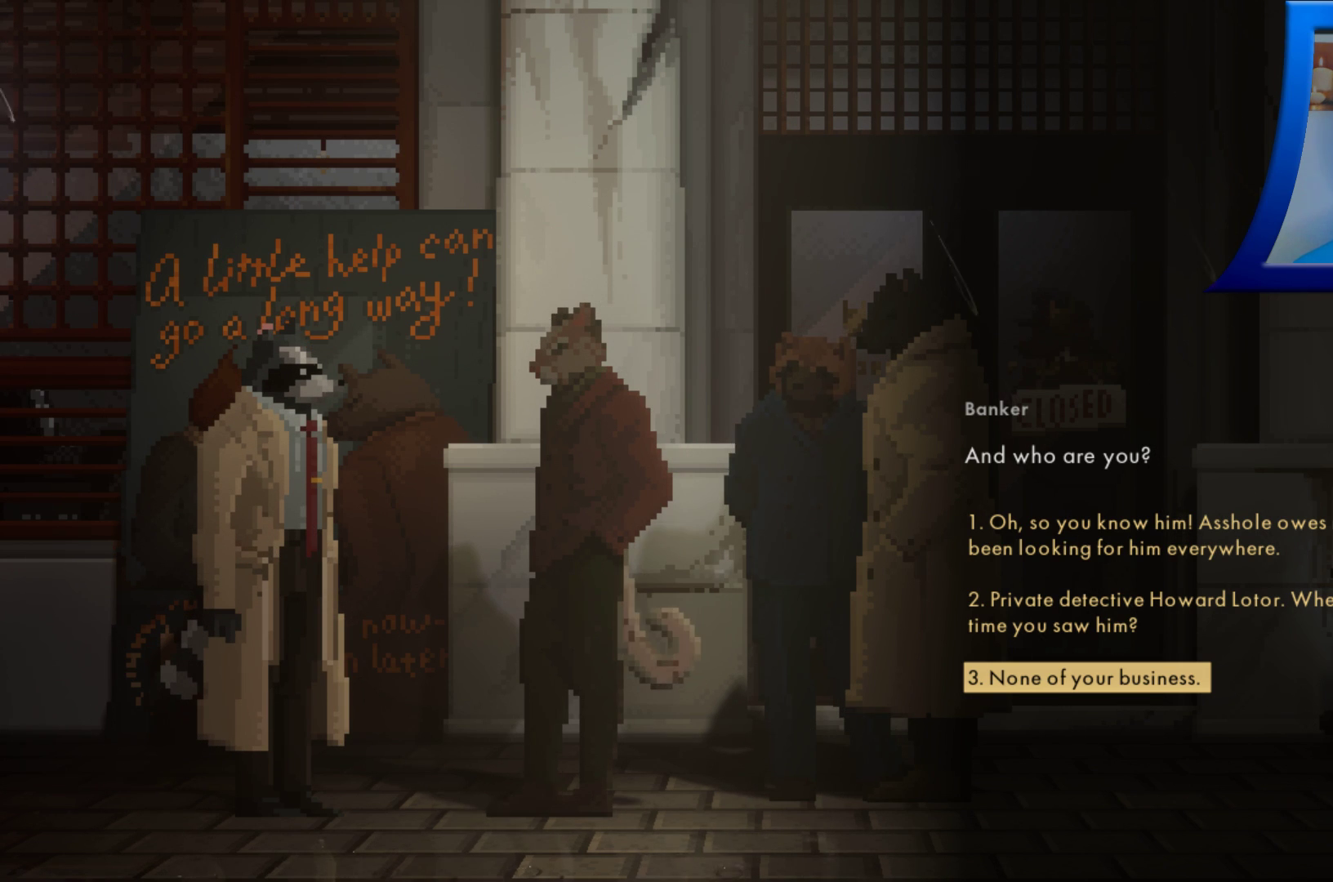
{"dt_ms": 500, "buttons": [], "left_stick": "center", "right_stick": "center", "events": []}
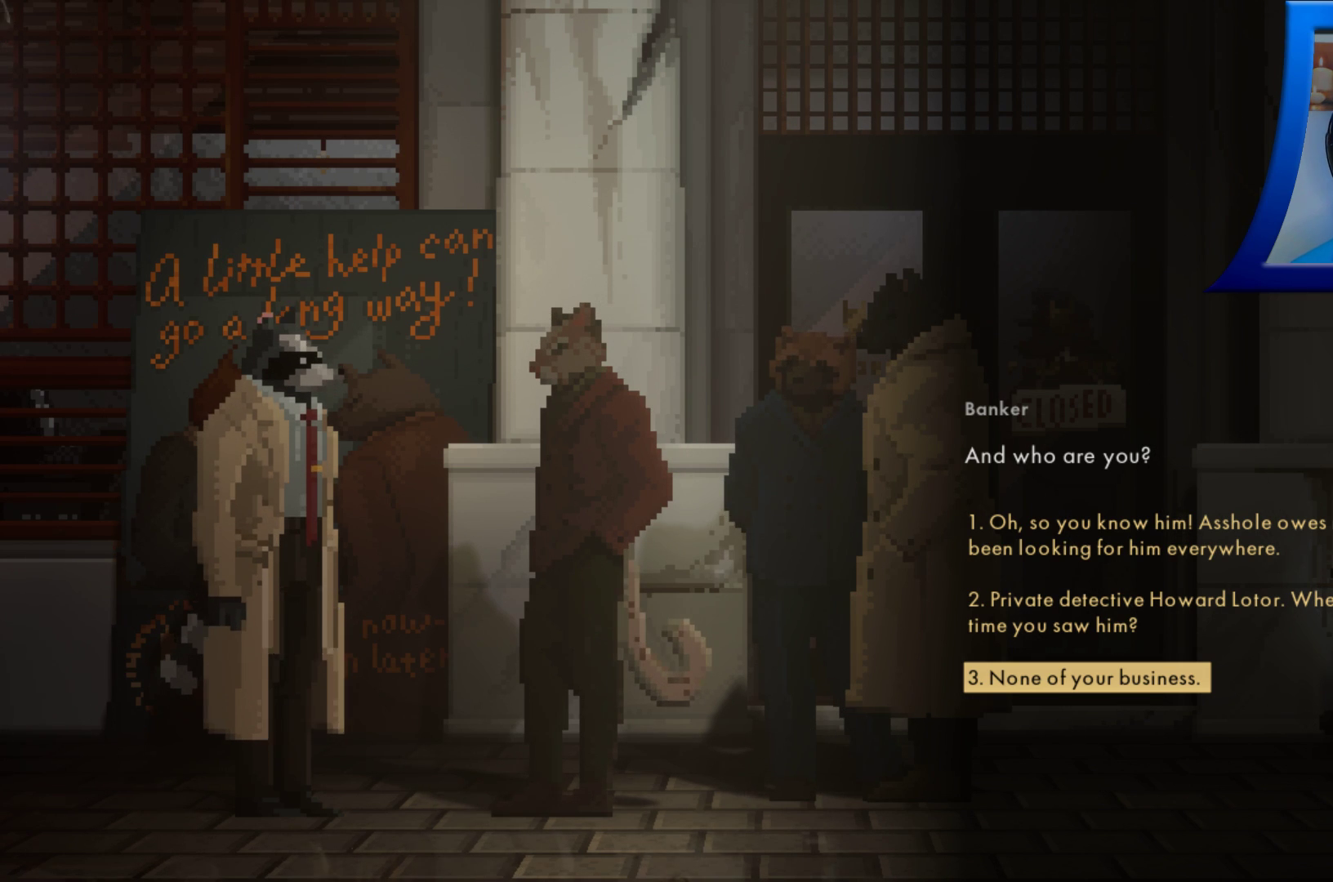
{"dt_ms": 500, "buttons": [], "left_stick": "center", "right_stick": "center", "events": []}
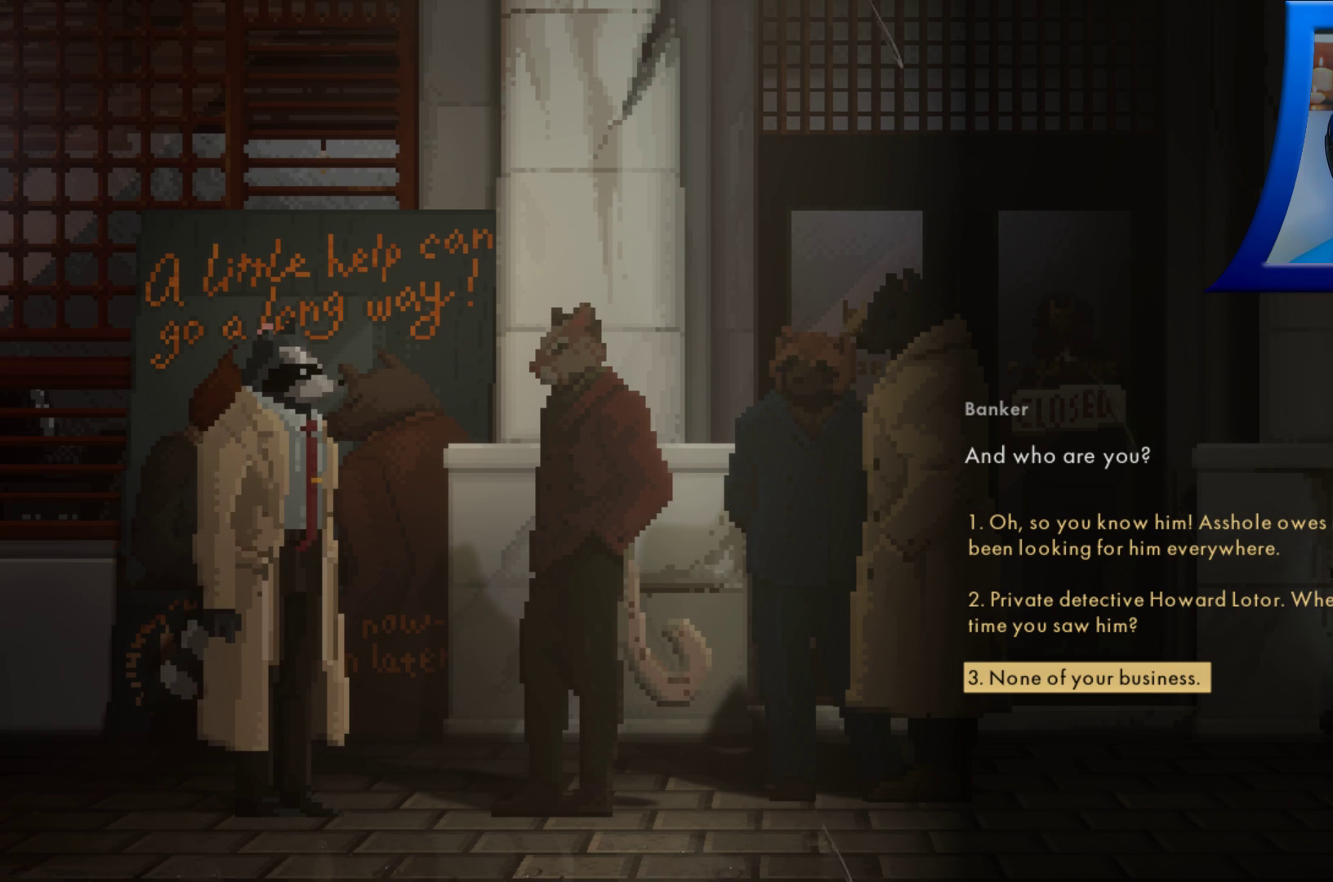
{"dt_ms": 500, "buttons": [], "left_stick": "center", "right_stick": "center", "events": []}
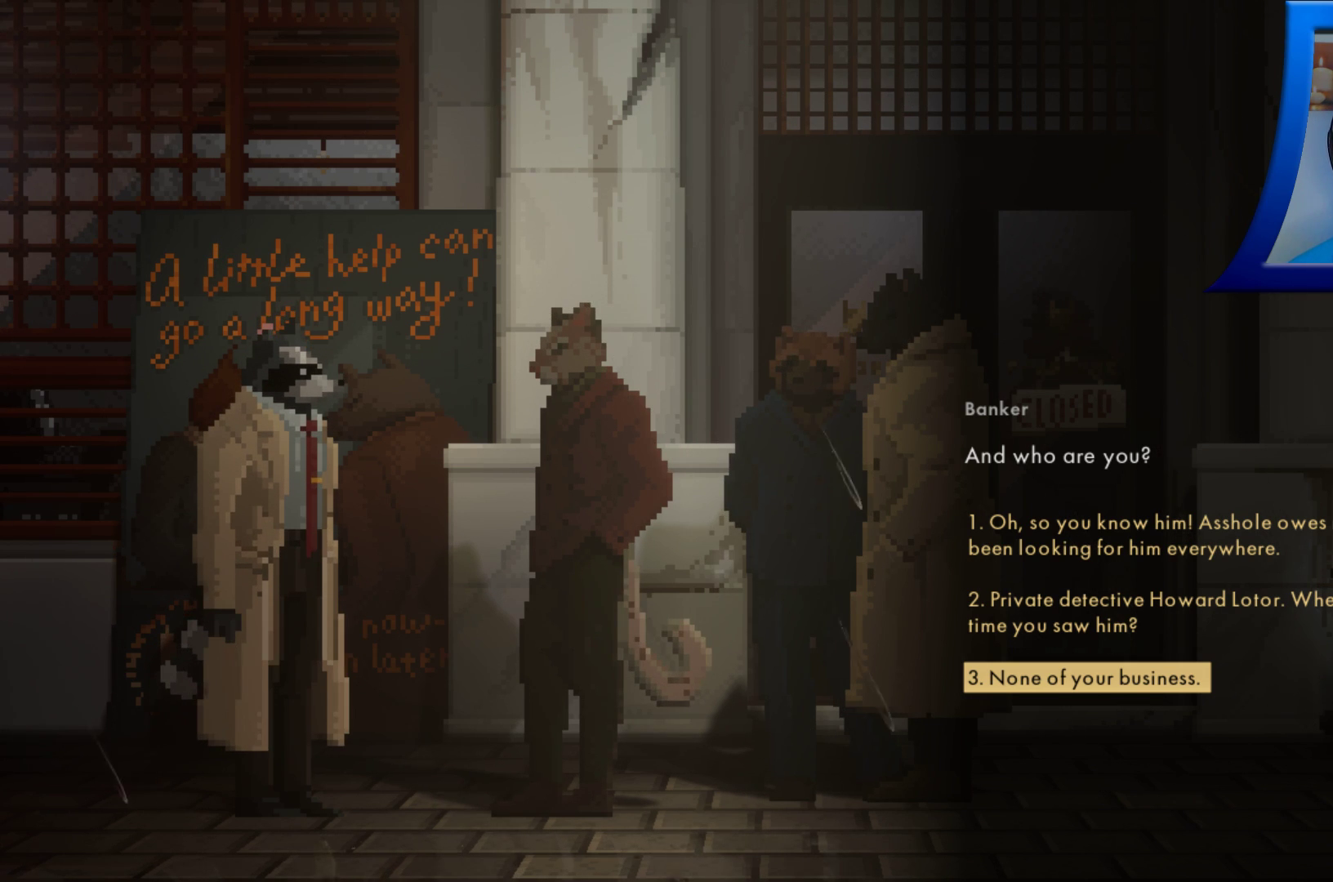
{"dt_ms": 1000, "buttons": [], "left_stick": "center", "right_stick": "center", "events": [[117, "left_stick", "up"], [267, "left_stick", "center"], [383, "left_stick", "up"], [483, "left_stick", "center"], [833, "left_stick", "down"], [983, "left_stick", "center"]]}
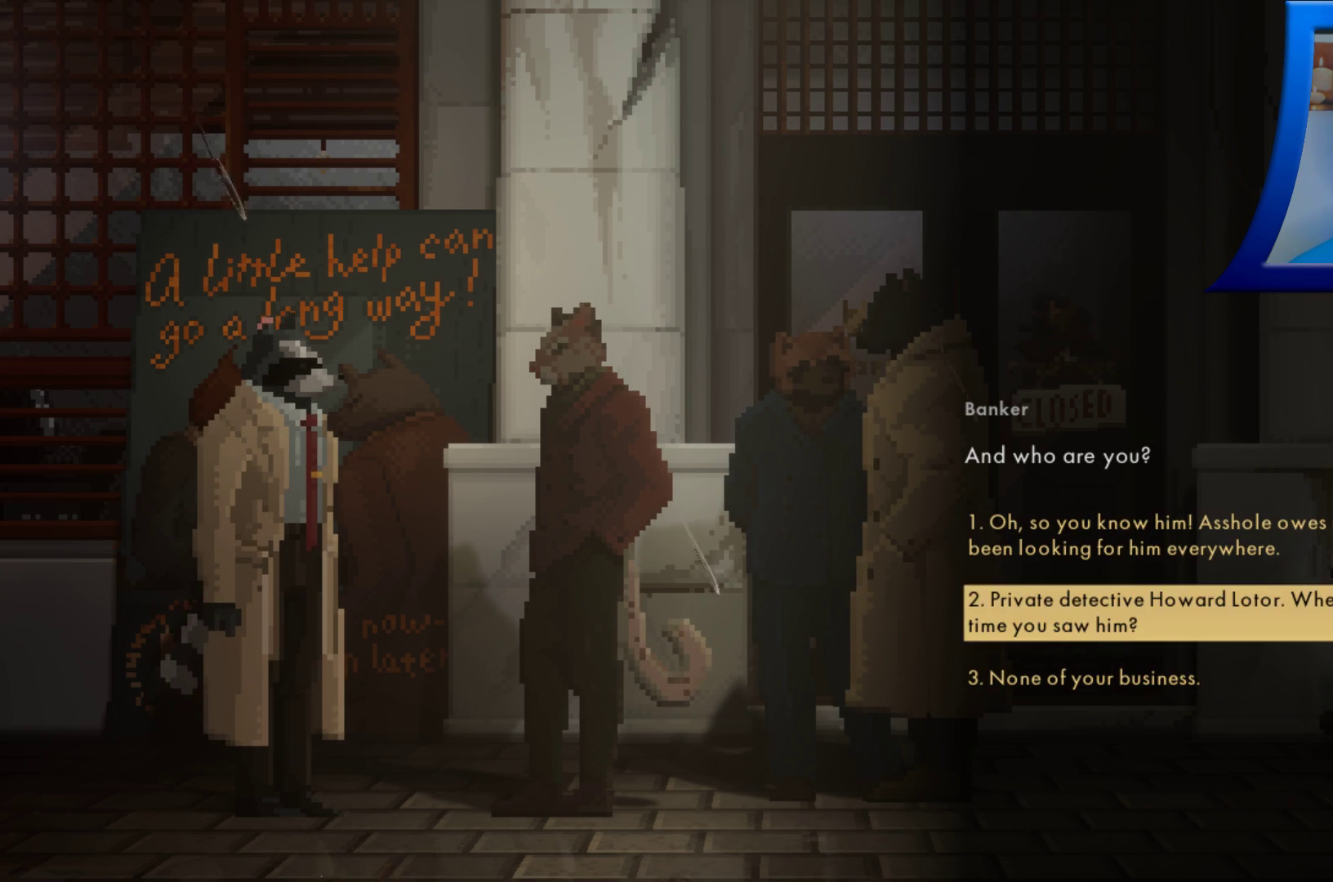
{"dt_ms": 500, "buttons": [], "left_stick": "center", "right_stick": "center", "events": [[83, "left_stick", "down"], [233, "left_stick", "center"]]}
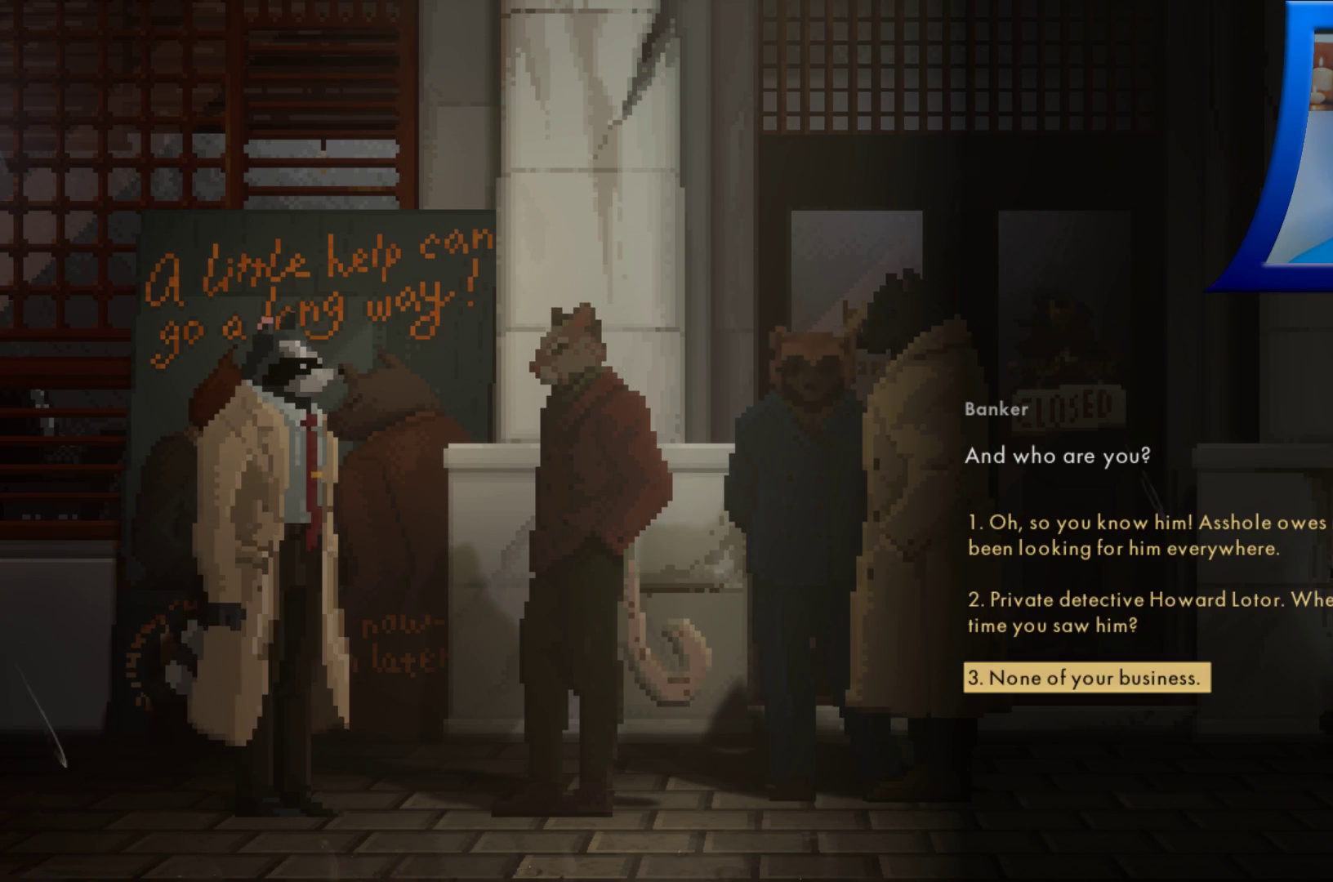
{"dt_ms": 500, "buttons": [], "left_stick": "center", "right_stick": "center", "events": []}
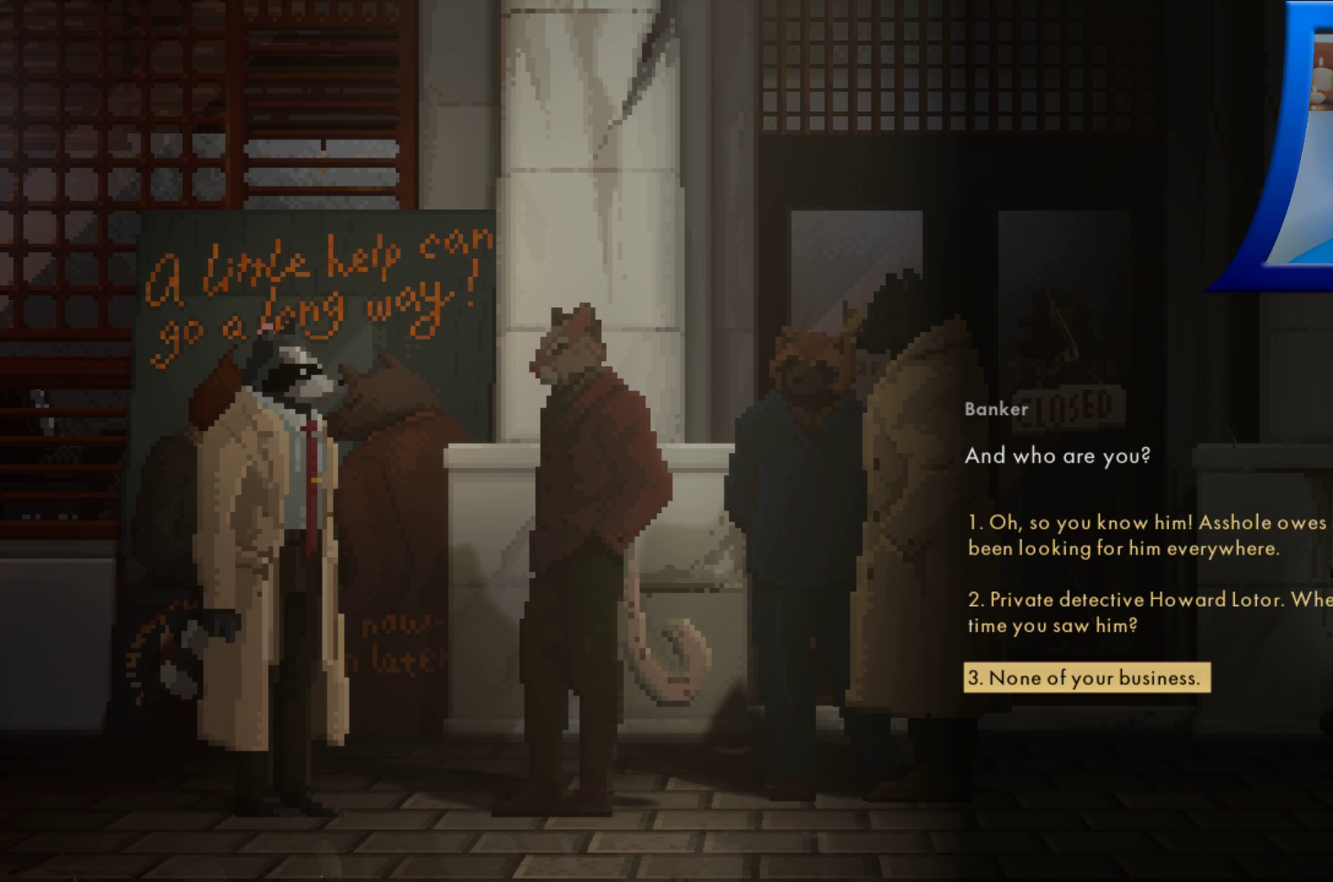
{"dt_ms": 500, "buttons": [], "left_stick": "center", "right_stick": "center", "events": [[50, "left_stick", "up"], [200, "left_stick", "center"], [283, "left_stick", "up"], [417, "left_stick", "center"]]}
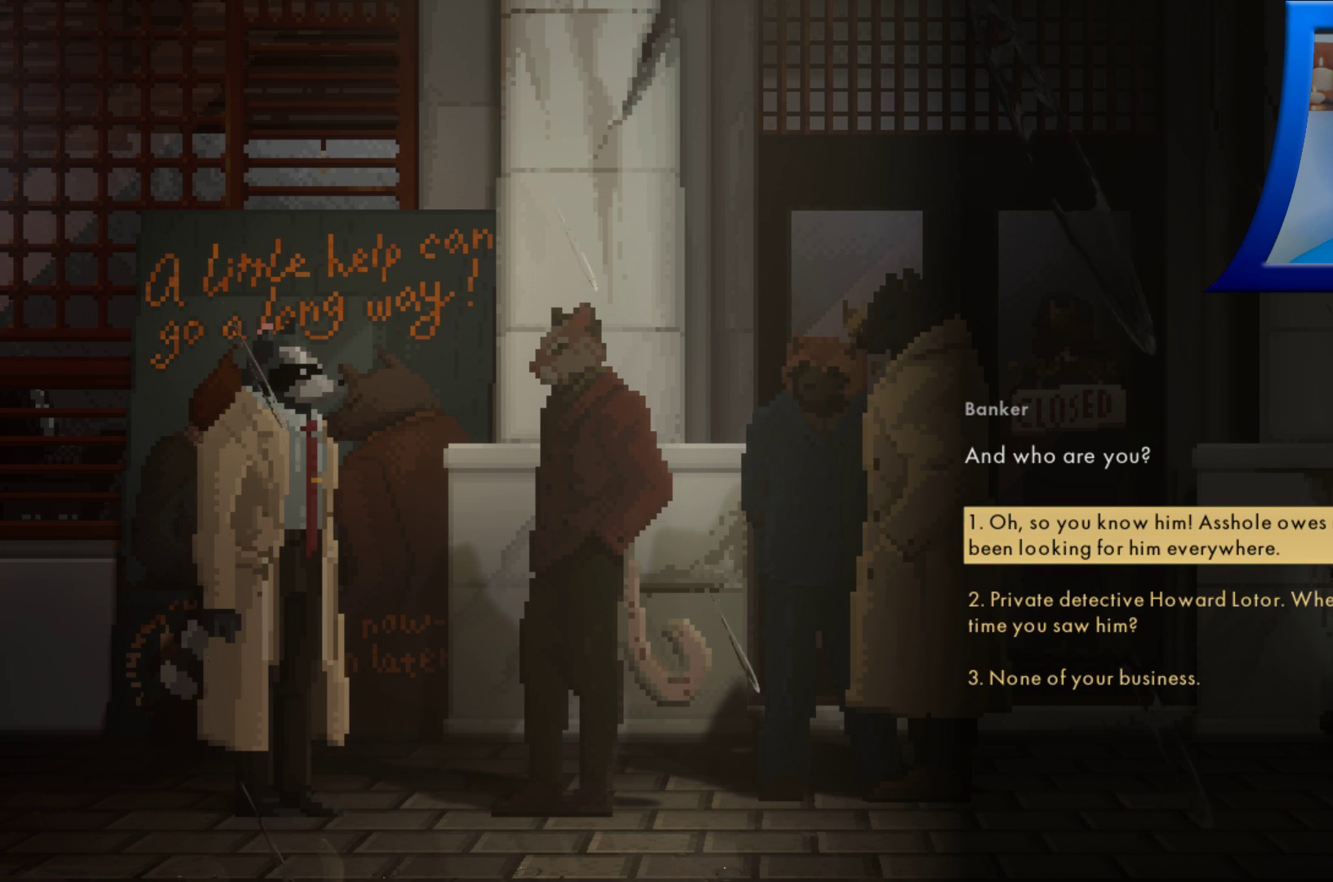
{"dt_ms": 500, "buttons": [], "left_stick": "center", "right_stick": "center", "events": []}
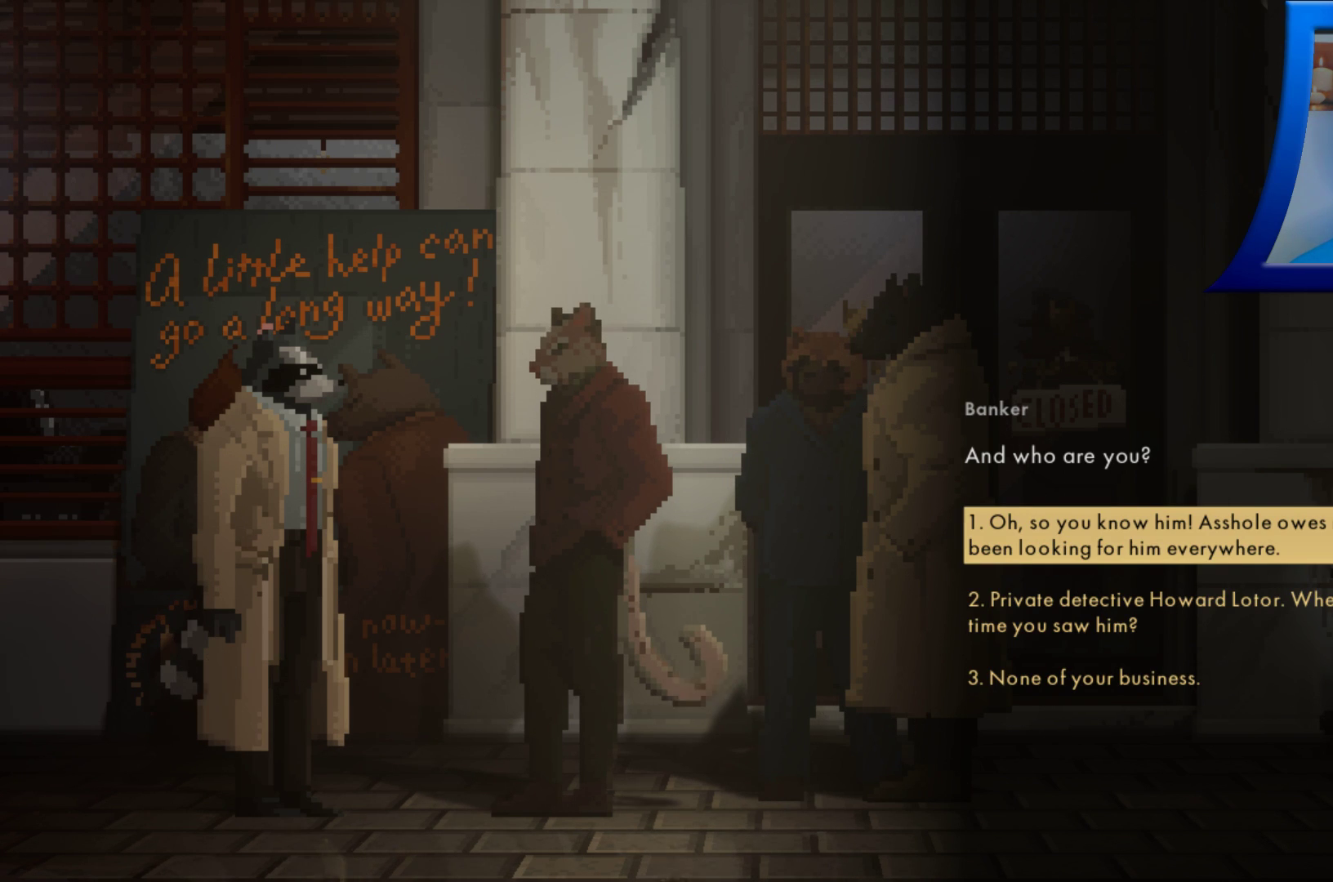
{"dt_ms": 500, "buttons": [], "left_stick": "center", "right_stick": "center", "events": [[317, "left_stick", "down"], [467, "left_stick", "center"]]}
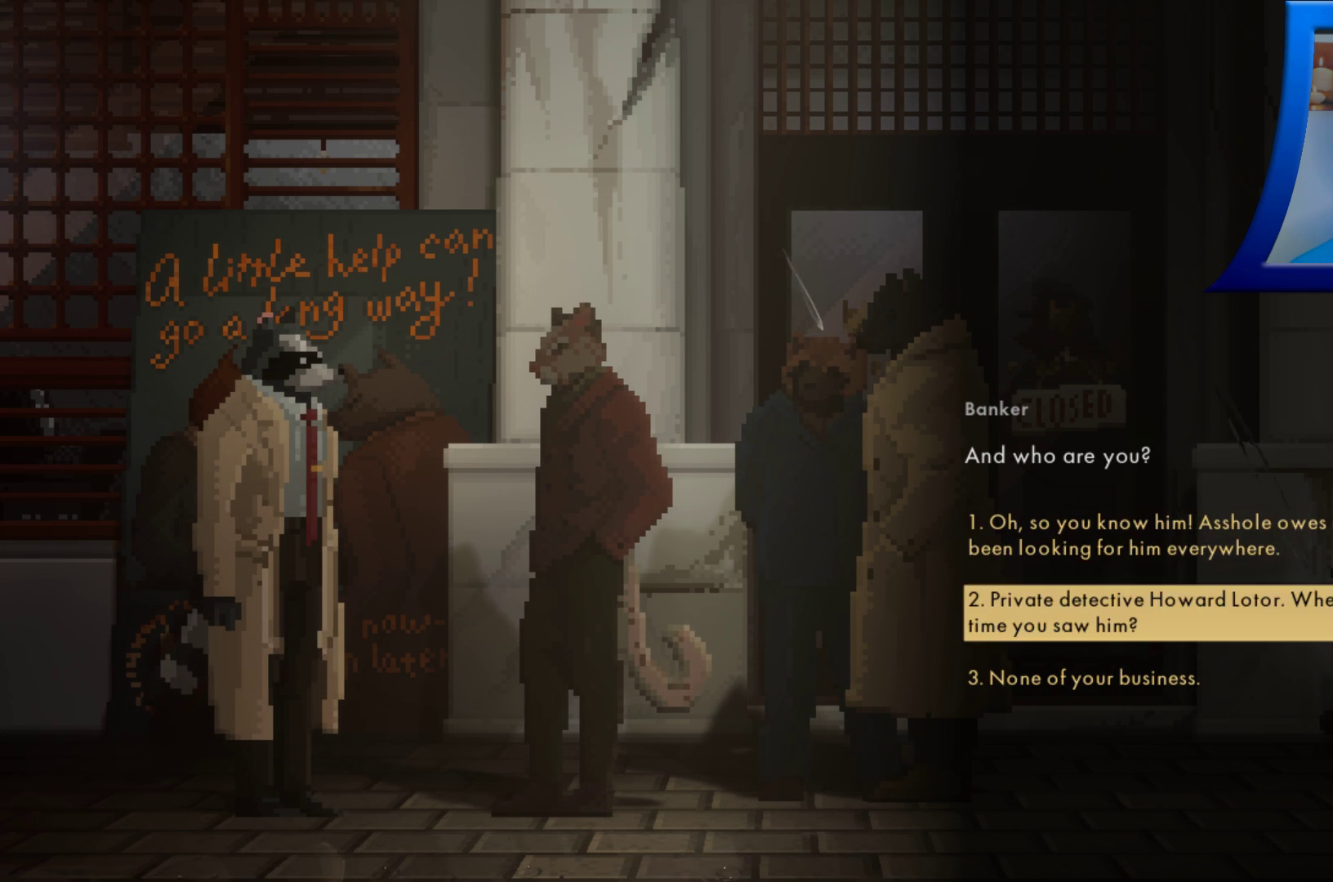
{"dt_ms": 500, "buttons": [], "left_stick": "up", "right_stick": "center", "events": [[50, "left_stick", "down"], [183, "left_stick", "center"], [283, "left_stick", "up"], [400, "left_stick", "center"], [500, "left_stick", "up"]]}
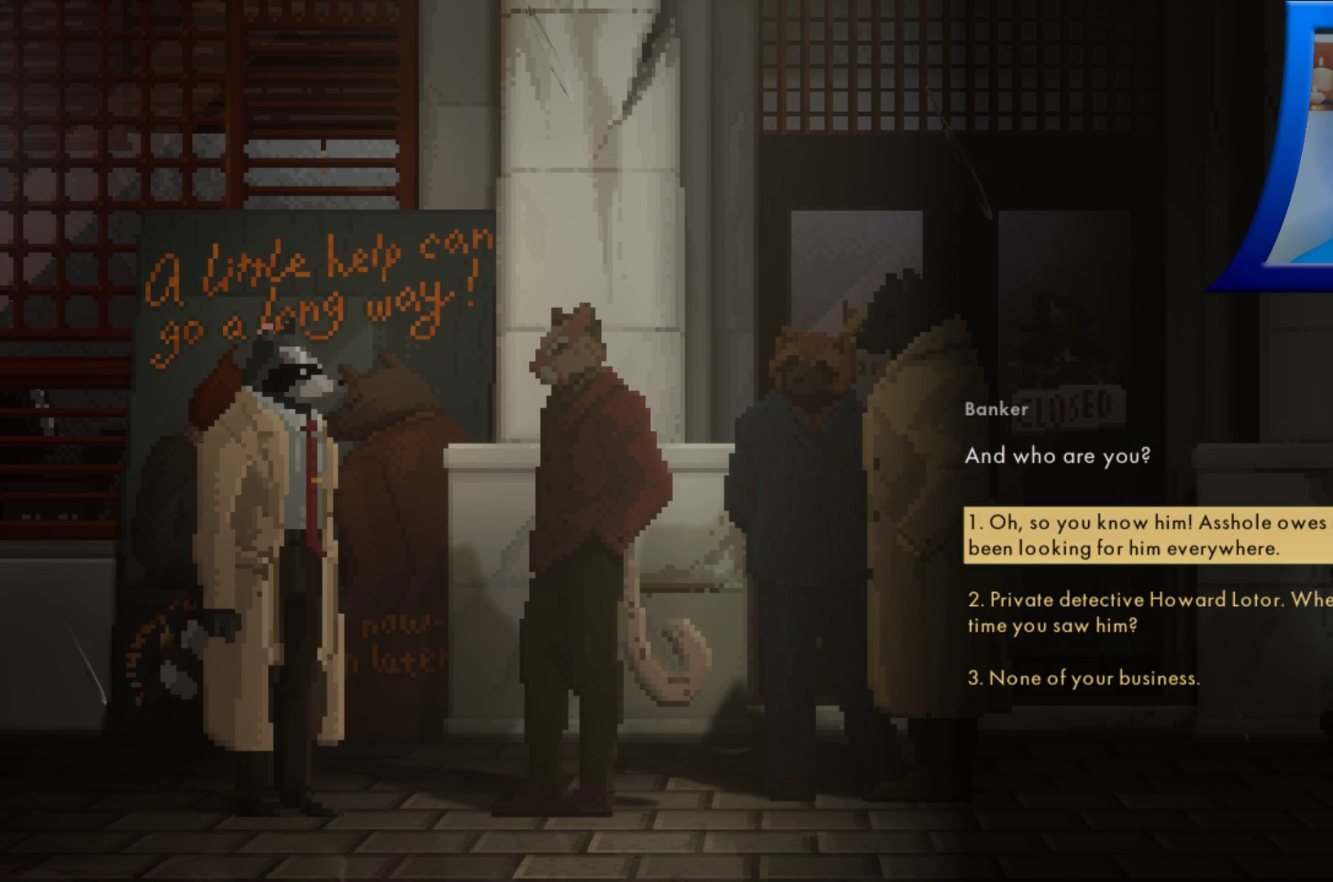
{"dt_ms": 500, "buttons": [], "left_stick": "center", "right_stick": "center", "events": [[100, "left_stick", "center"]]}